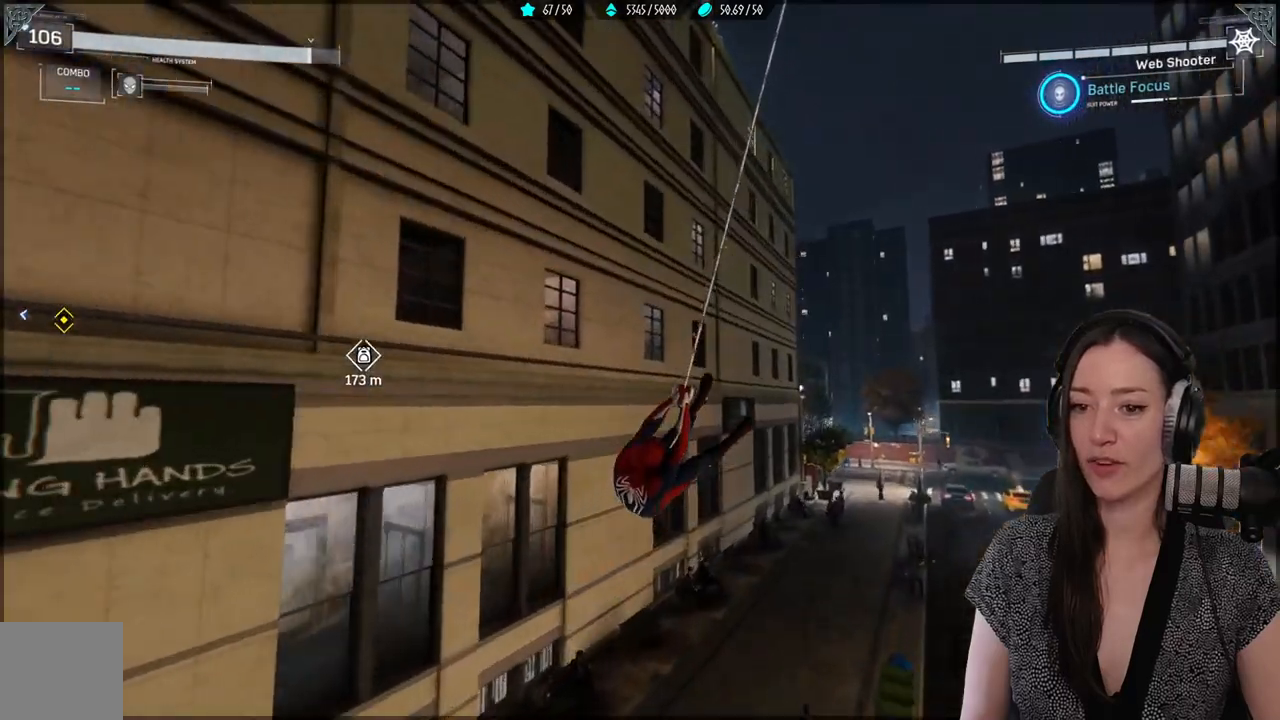
Gameplay with a controller (Xbox layout); each line is a JSON object with the inputs held at the frame after it. "events" lists button and stick changes between this image and that frame as [ms after this image, input, new state], when the widget could be followed in between.
{"buttons": ["R2"], "left_stick": "up-right", "right_stick": "up-left", "events": []}
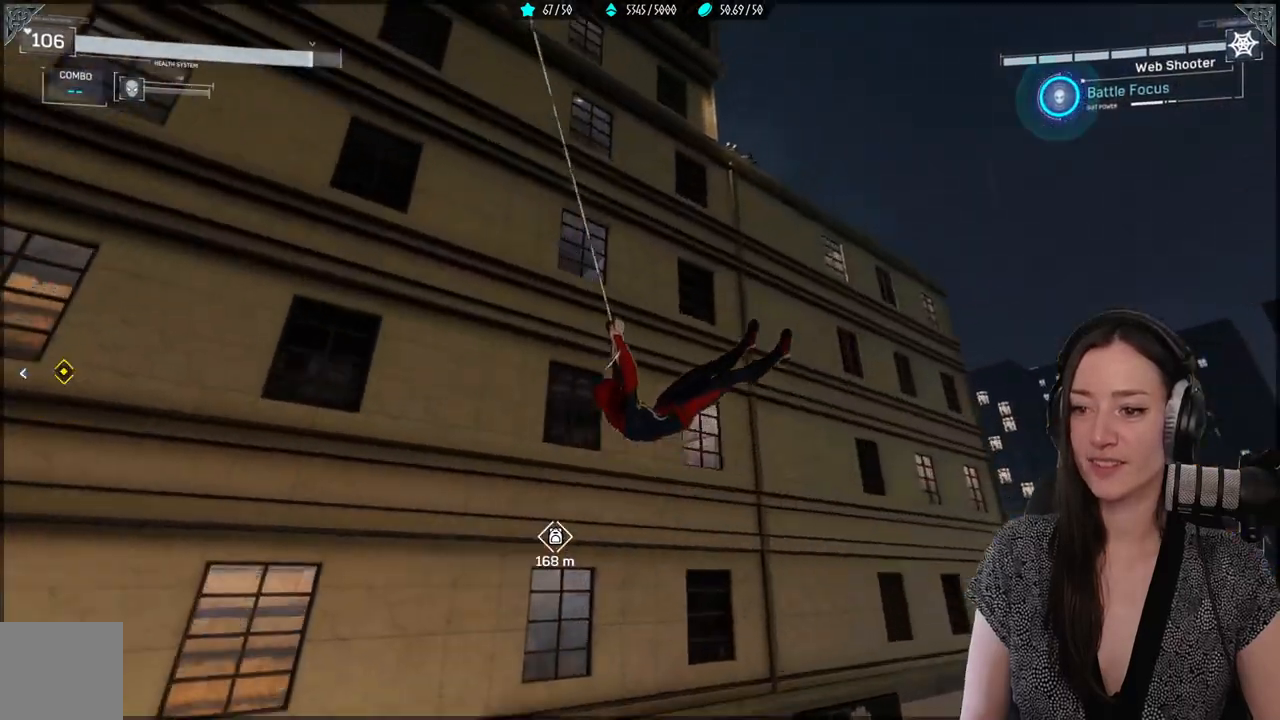
{"buttons": [], "left_stick": "up-right", "right_stick": "center", "events": [[50, "R2", "up"], [100, "right_stick", "center"]]}
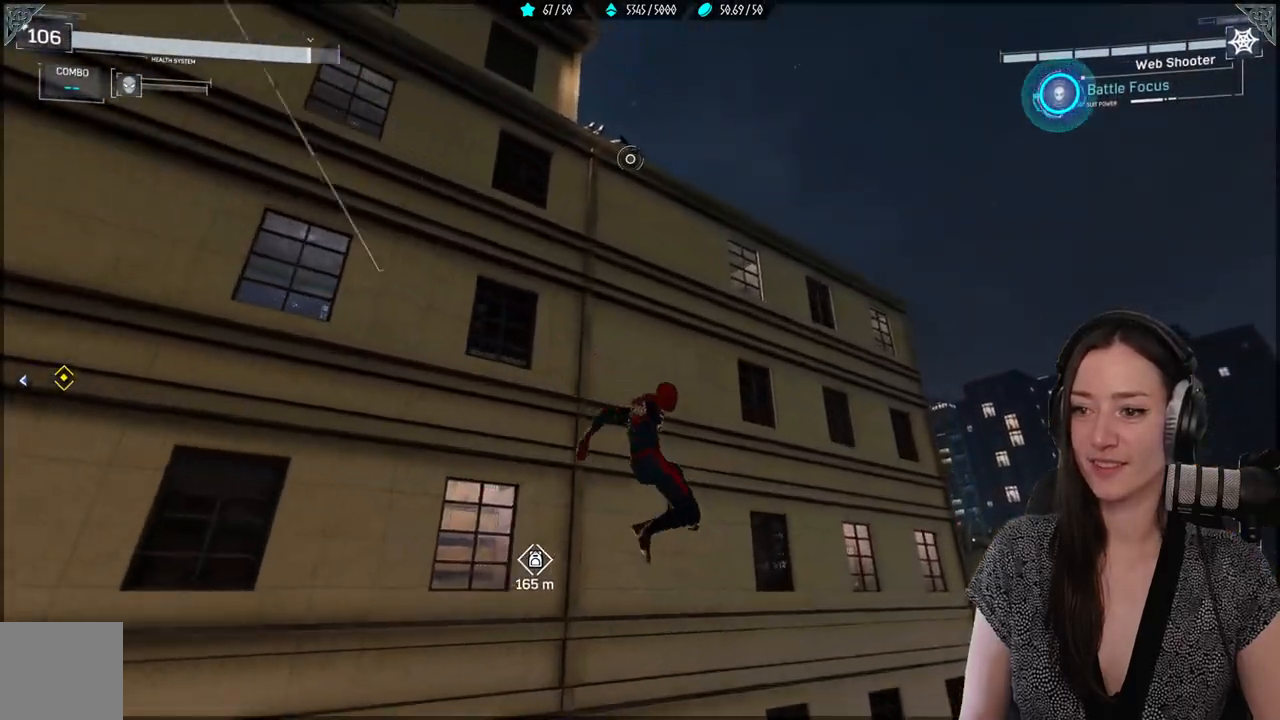
{"buttons": ["R2"], "left_stick": "up-right", "right_stick": "center", "events": [[200, "R2", "down"]]}
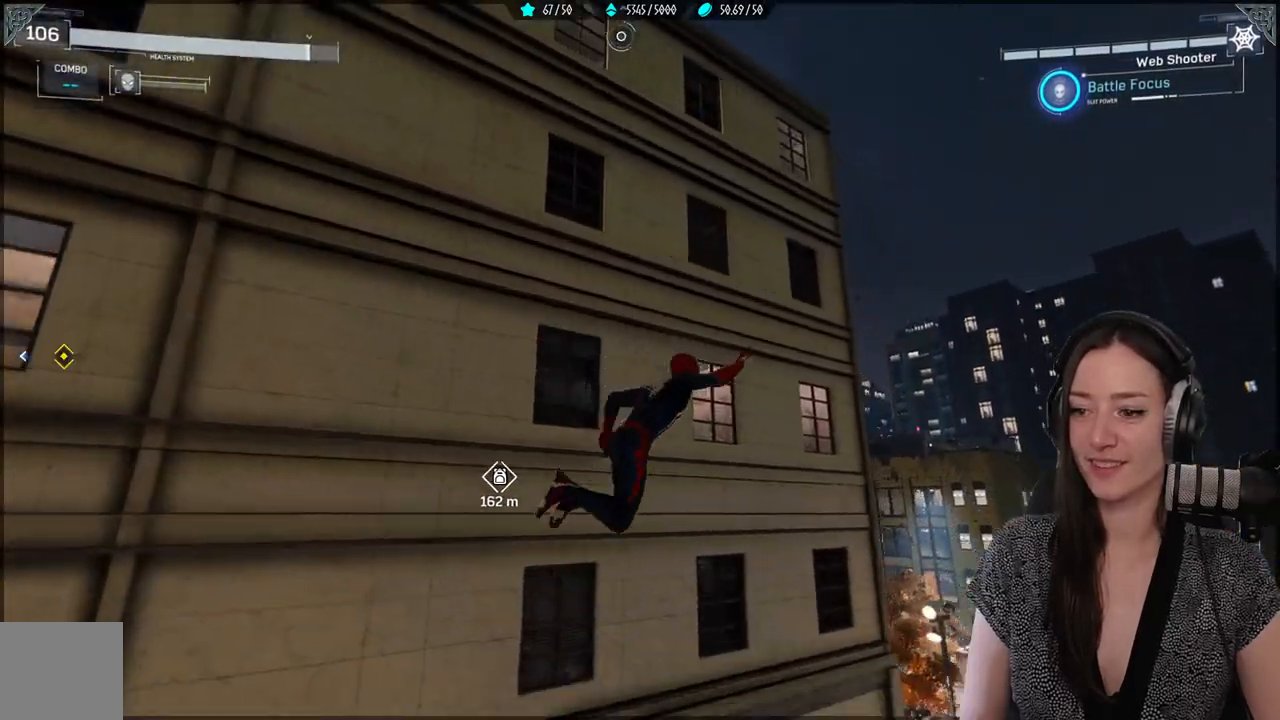
{"buttons": ["R2"], "left_stick": "up", "right_stick": "center", "events": [[350, "left_stick", "up"]]}
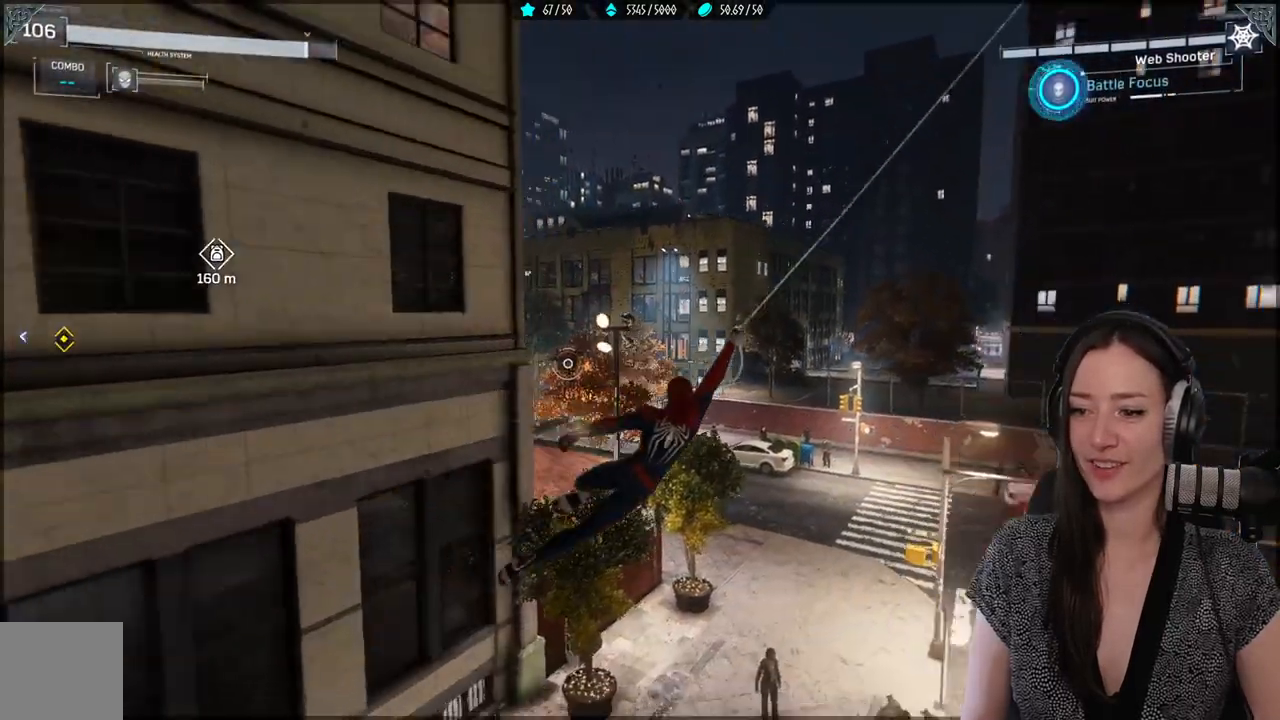
{"buttons": ["R2"], "left_stick": "up-left", "right_stick": "up-left", "events": [[33, "right_stick", "up-left"], [167, "left_stick", "up-left"]]}
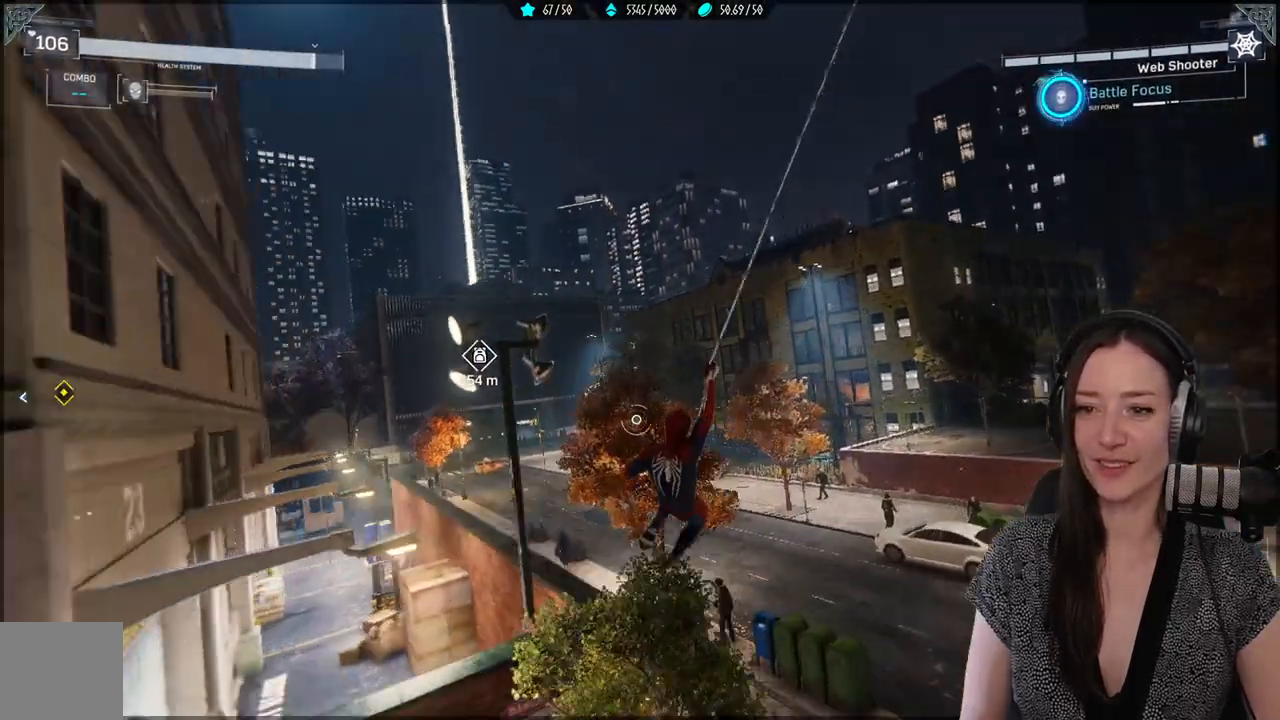
{"buttons": [], "left_stick": "up", "right_stick": "center", "events": [[367, "R2", "up"], [400, "right_stick", "center"], [417, "left_stick", "up"]]}
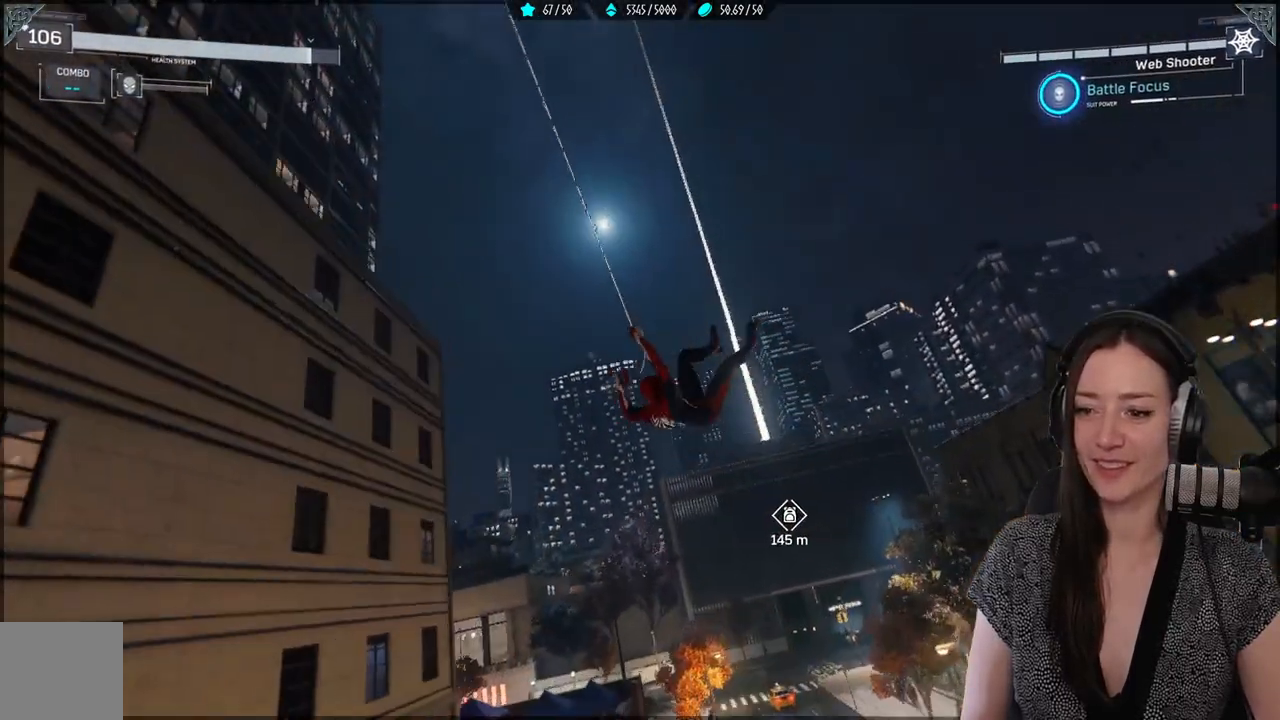
{"buttons": [], "left_stick": "up", "right_stick": "center", "events": []}
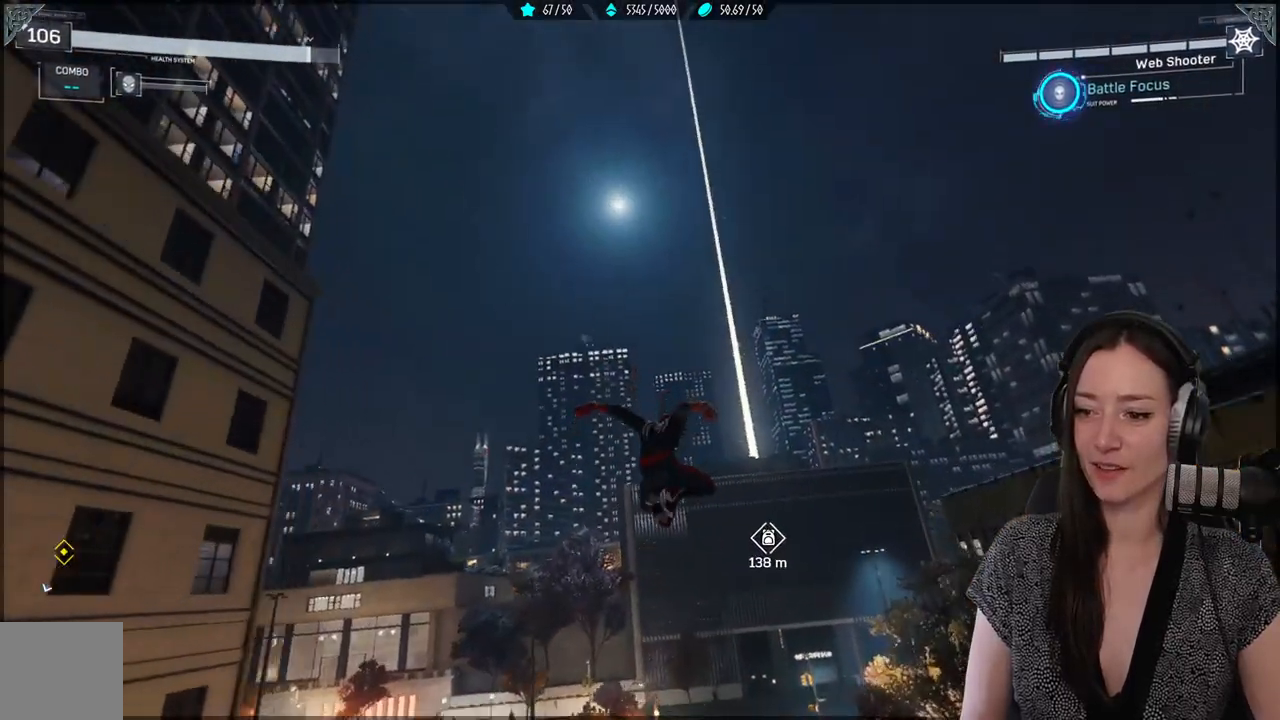
{"buttons": ["R2"], "left_stick": "up", "right_stick": "center", "events": [[233, "R2", "down"]]}
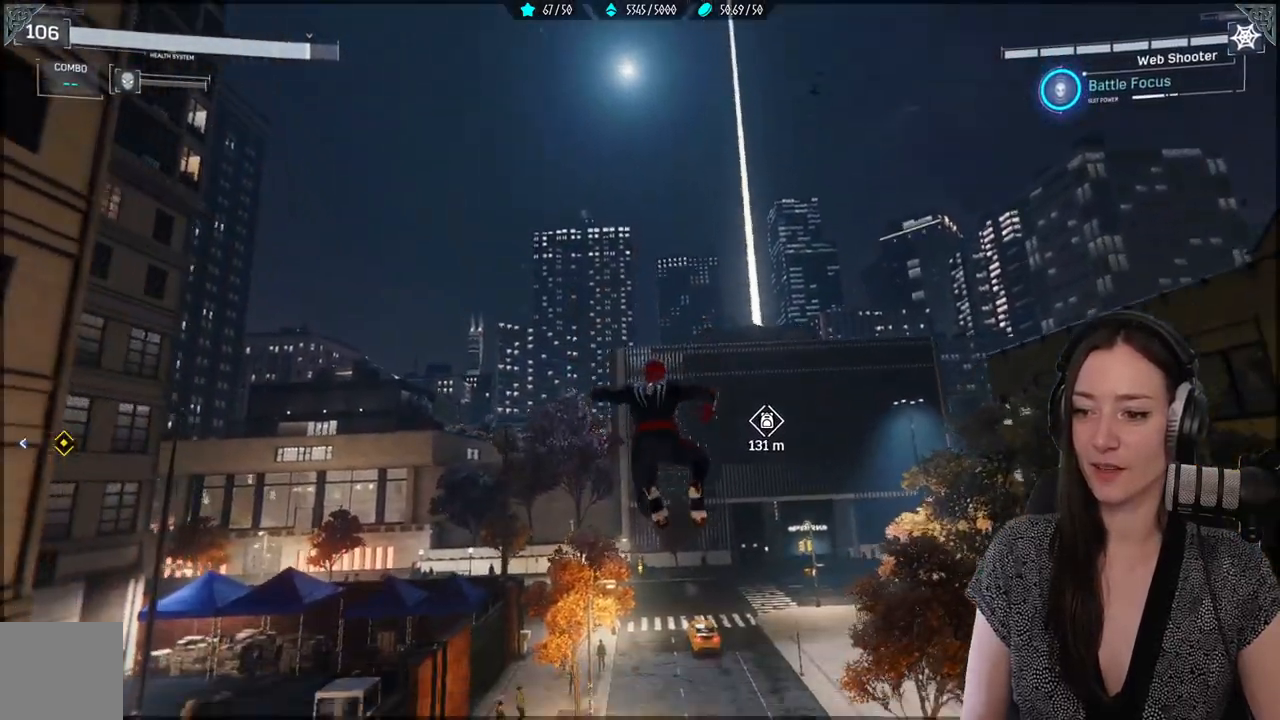
{"buttons": ["R2"], "left_stick": "up-right", "right_stick": "up", "events": [[200, "right_stick", "up"], [217, "left_stick", "up-right"]]}
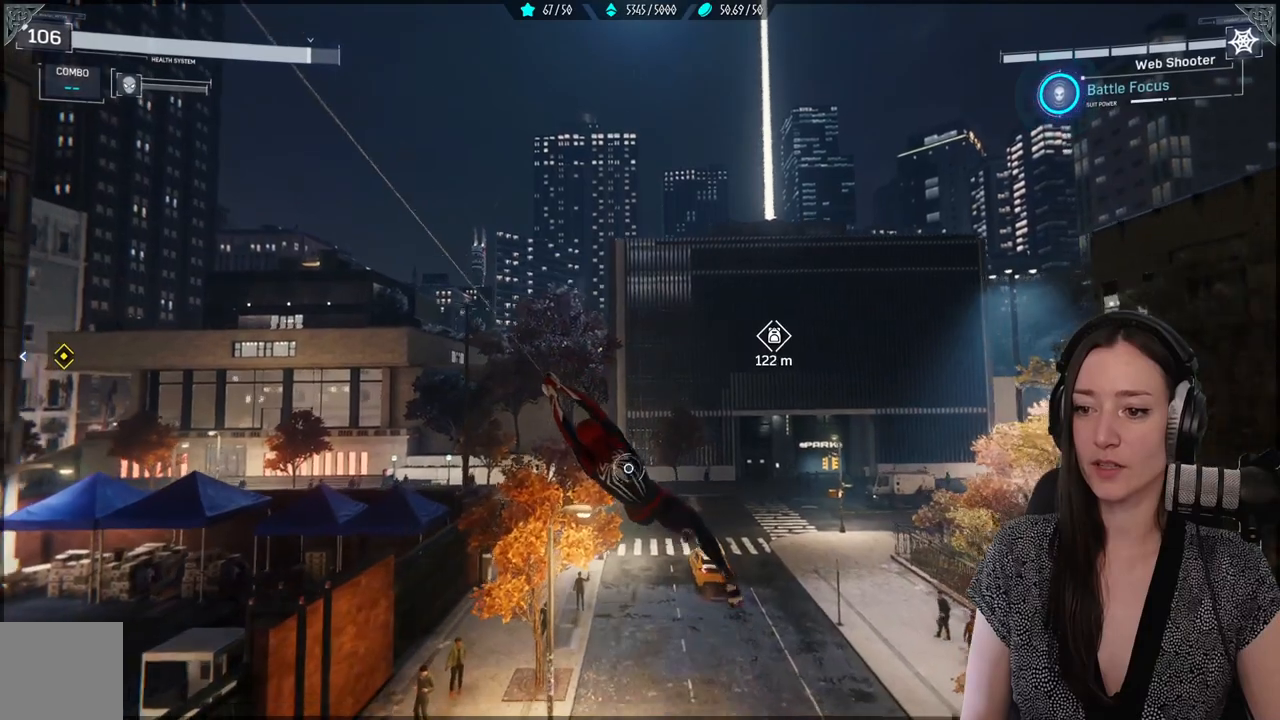
{"buttons": ["R2"], "left_stick": "up-right", "right_stick": "up-right", "events": [[233, "right_stick", "up-right"]]}
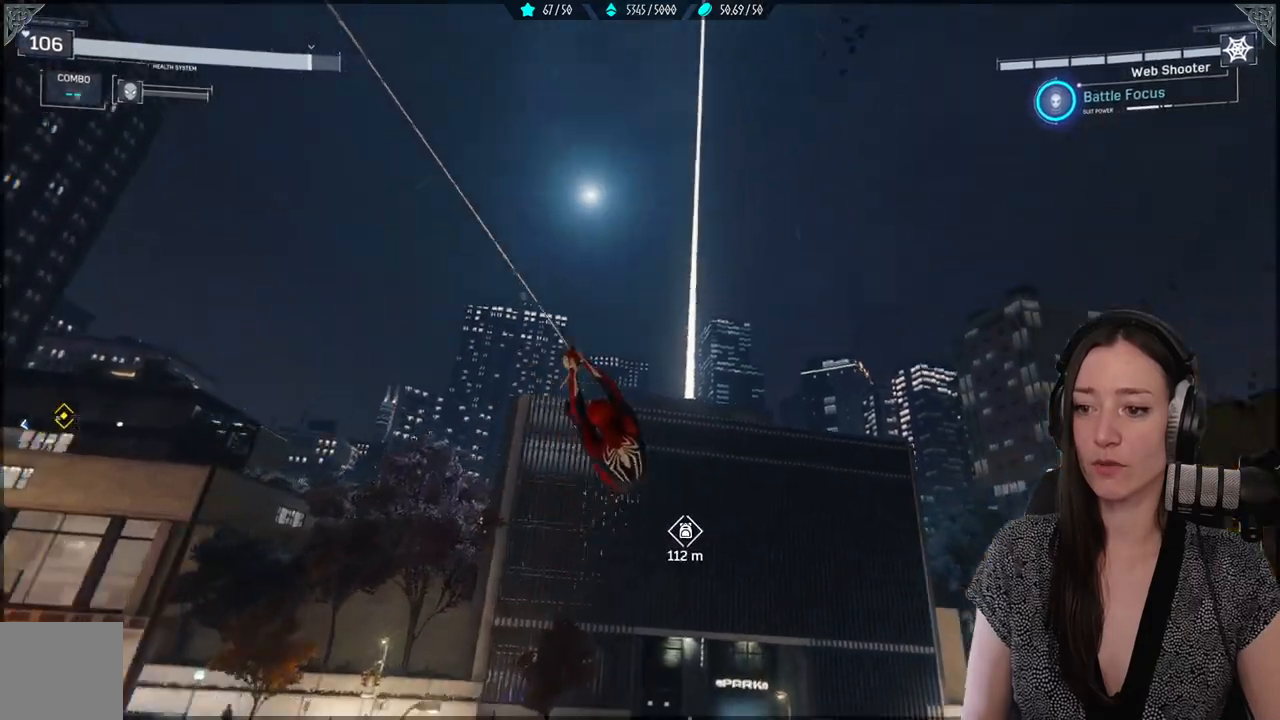
{"buttons": ["A"], "left_stick": "up", "right_stick": "center", "events": [[183, "R2", "up"], [183, "left_stick", "up"], [217, "right_stick", "center"], [383, "A", "down"]]}
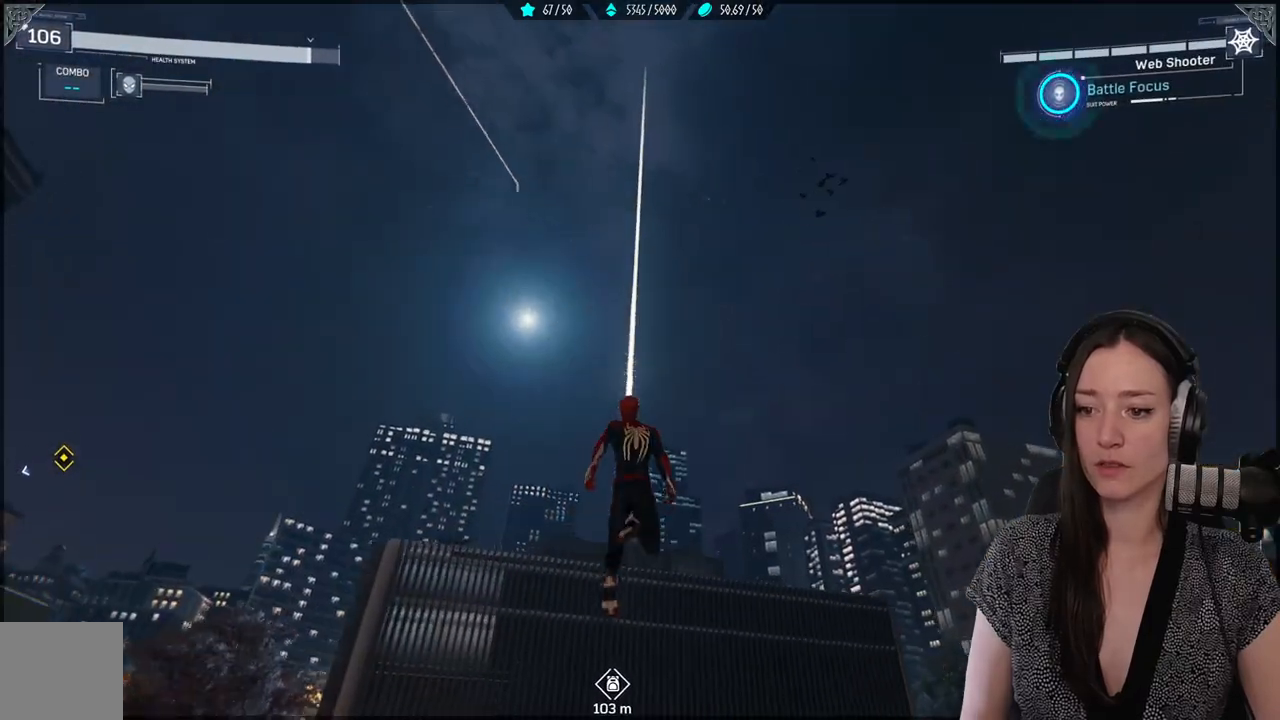
{"buttons": [], "left_stick": "up", "right_stick": "center", "events": [[467, "A", "up"]]}
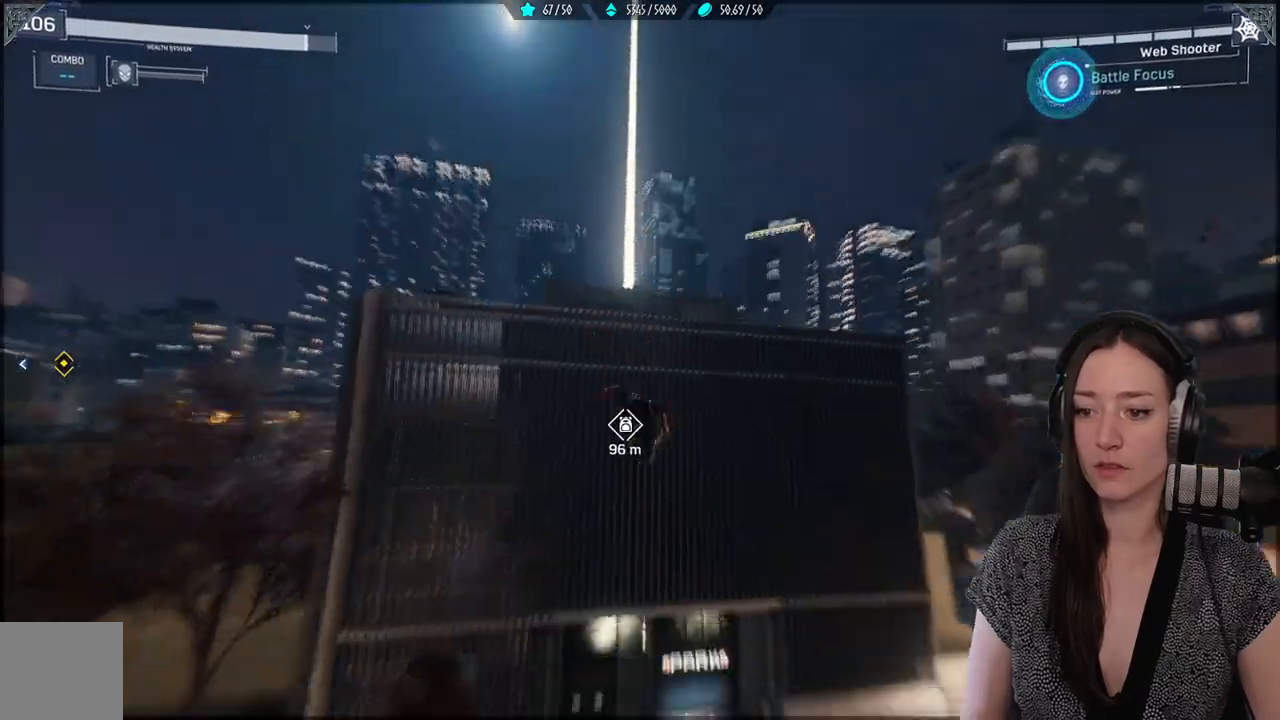
{"buttons": ["L2", "R2"], "left_stick": "up", "right_stick": "up", "events": [[267, "right_stick", "up"], [400, "L2", "down"], [417, "R2", "down"]]}
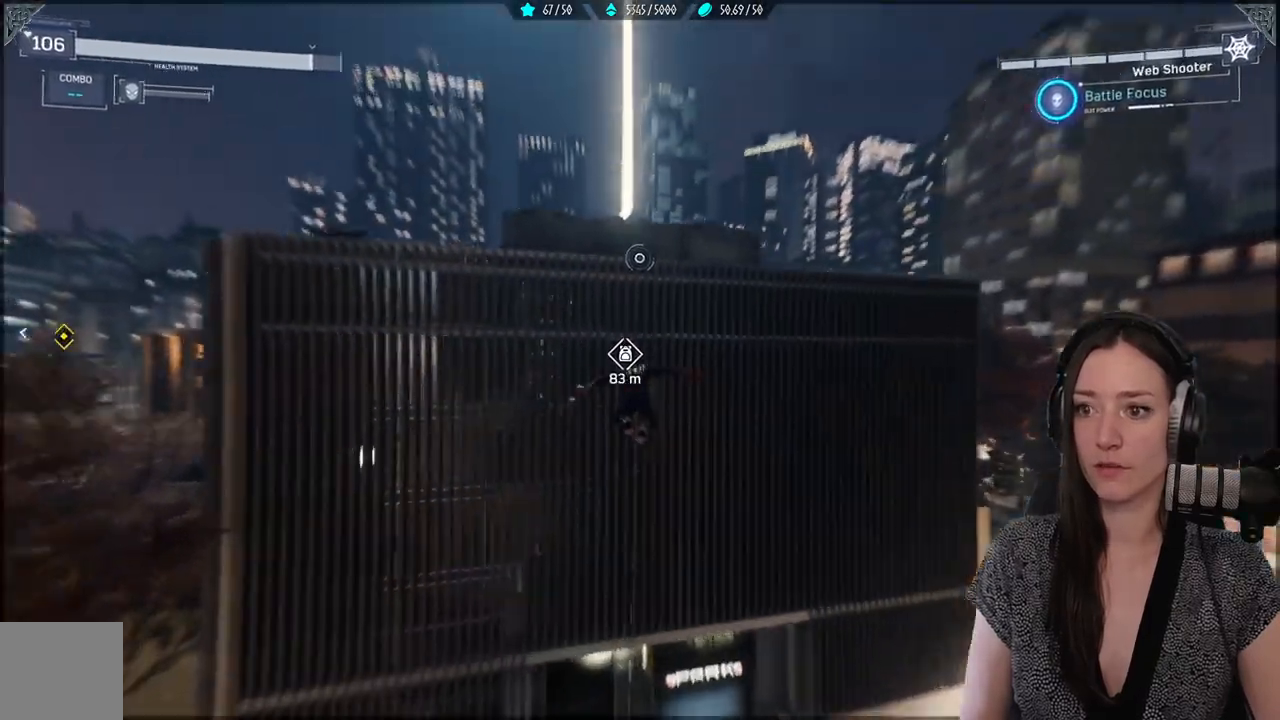
{"buttons": ["L2", "R2"], "left_stick": "up", "right_stick": "right", "events": [[317, "right_stick", "right"]]}
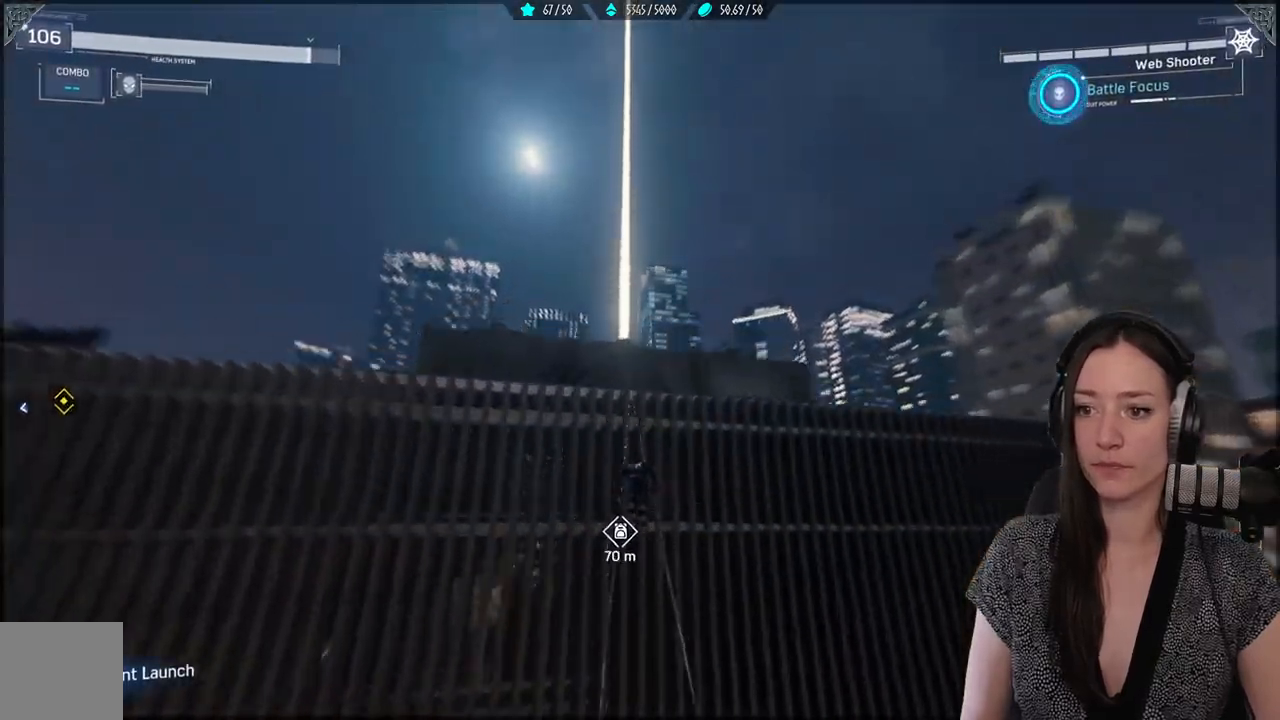
{"buttons": ["R2"], "left_stick": "up", "right_stick": "right", "events": [[383, "L2", "up"]]}
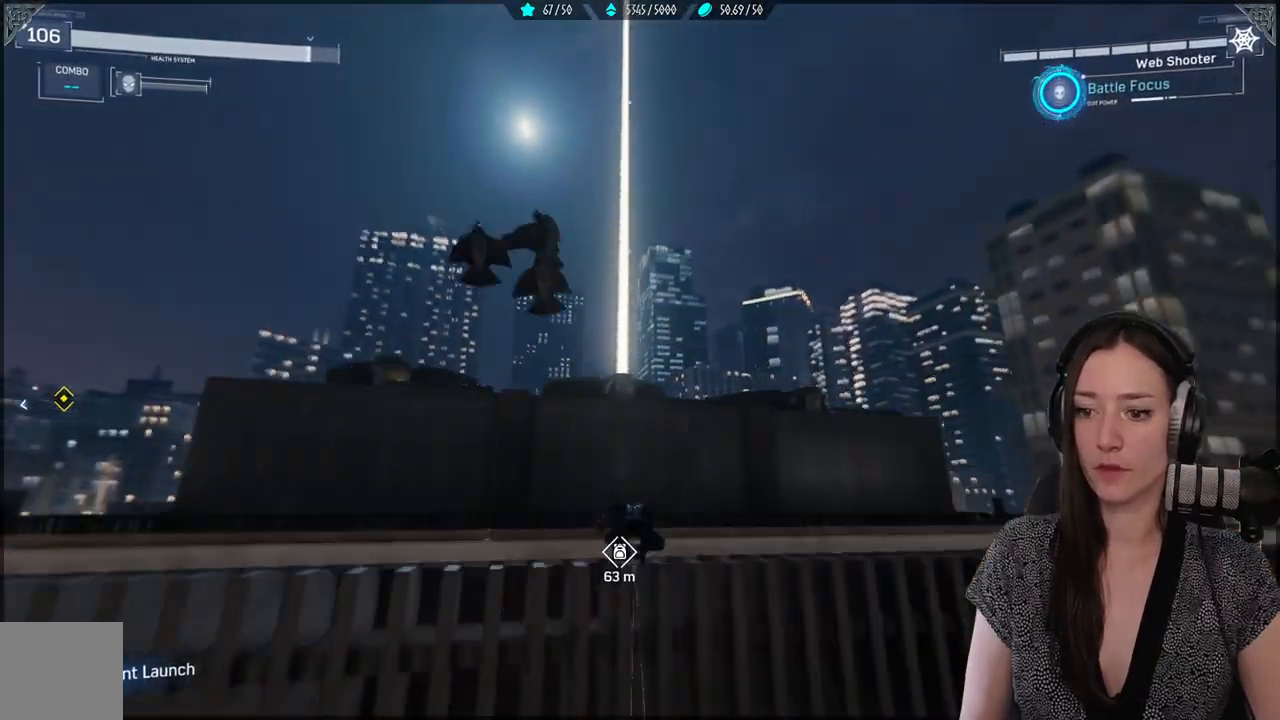
{"buttons": ["A"], "left_stick": "up", "right_stick": "right", "events": [[200, "R2", "up"], [250, "R2", "down"], [367, "R2", "up"], [467, "A", "down"]]}
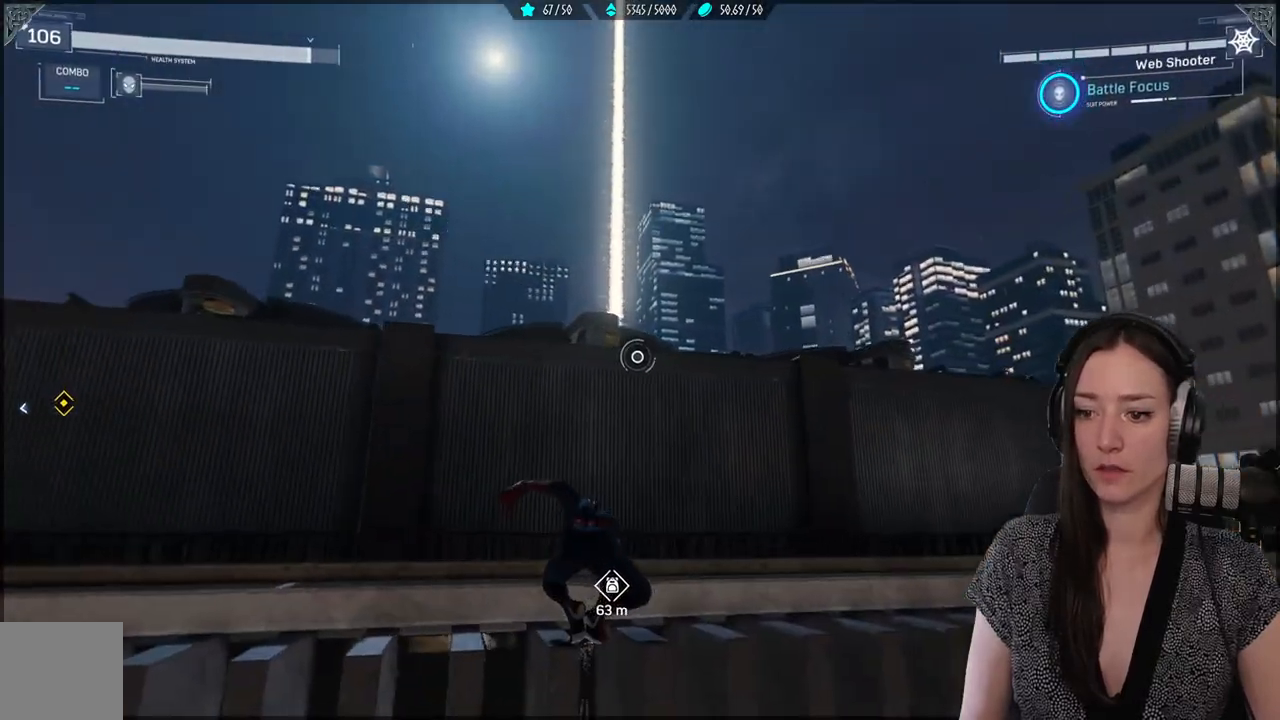
{"buttons": [], "left_stick": "up", "right_stick": "down", "events": [[100, "A", "up"], [367, "right_stick", "down"]]}
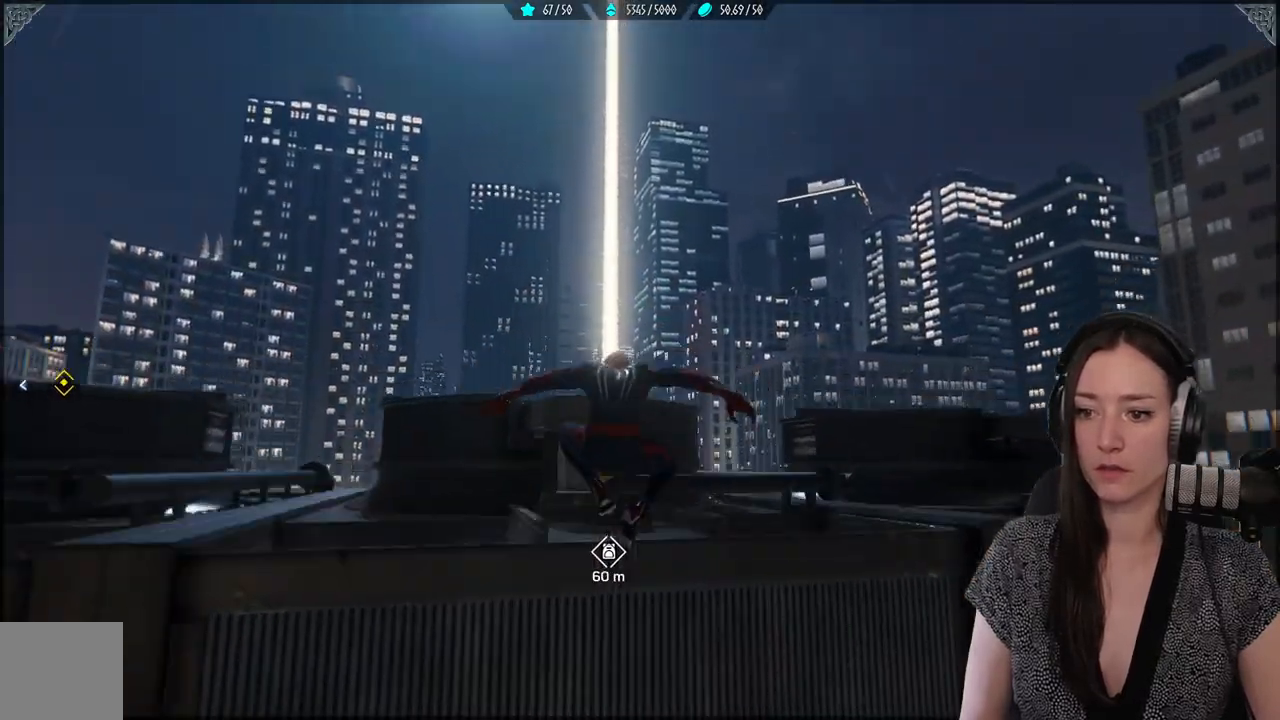
{"buttons": [], "left_stick": "up", "right_stick": "center", "events": [[67, "right_stick", "down-right"], [167, "right_stick", "center"], [183, "A", "down"], [317, "A", "up"]]}
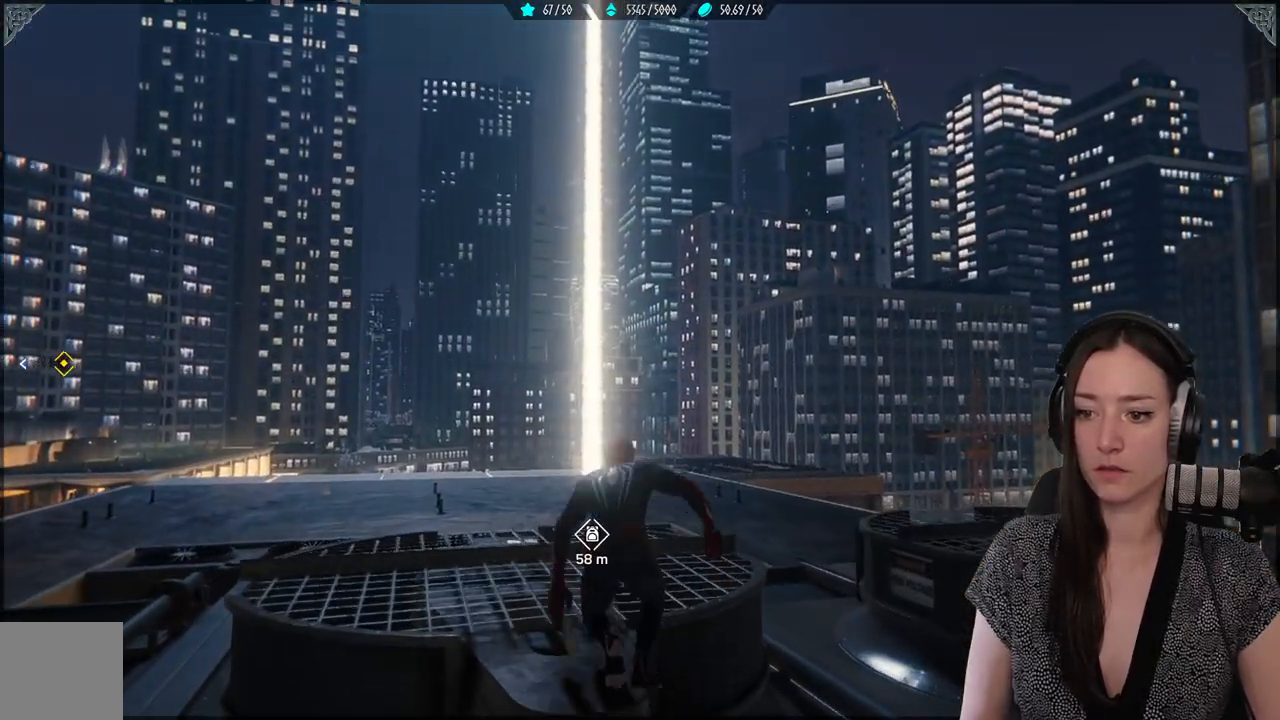
{"buttons": [], "left_stick": "up", "right_stick": "center", "events": [[83, "right_stick", "down"], [467, "right_stick", "center"]]}
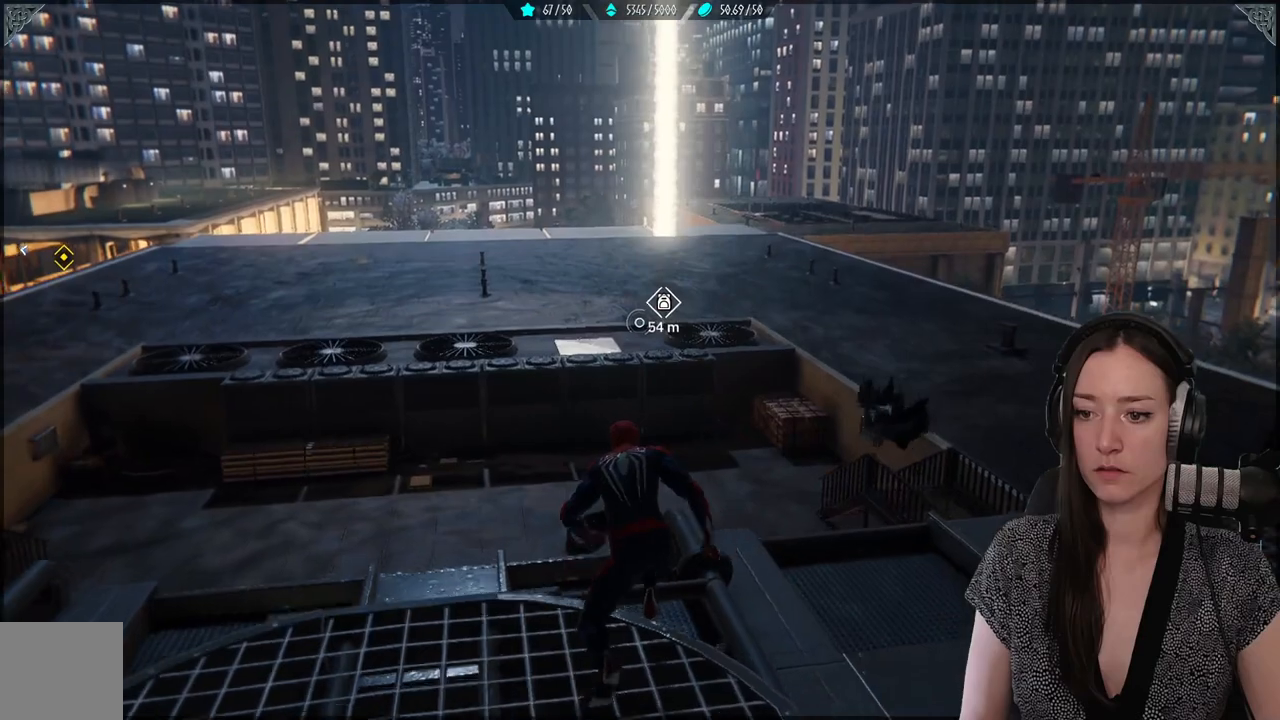
{"buttons": [], "left_stick": "up", "right_stick": "center", "events": [[217, "A", "down"], [333, "A", "up"]]}
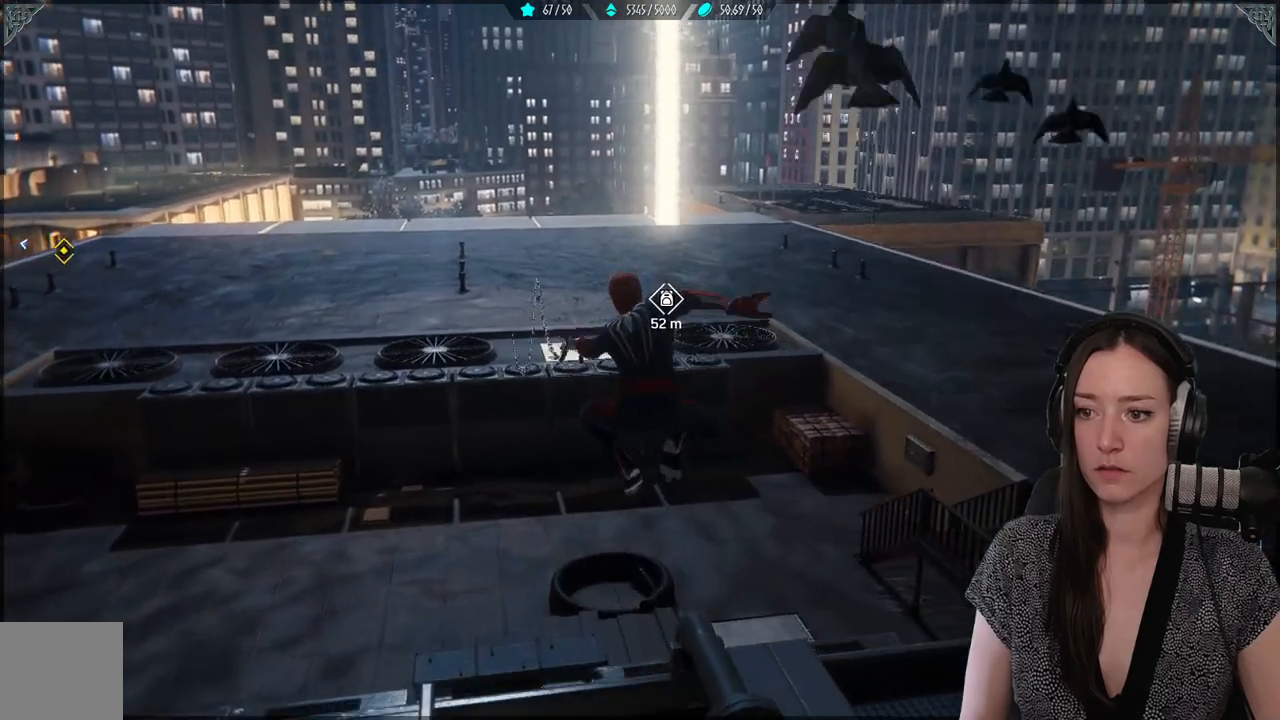
{"buttons": ["L2", "R2"], "left_stick": "up", "right_stick": "center", "events": [[17, "L2", "down"], [50, "R2", "down"]]}
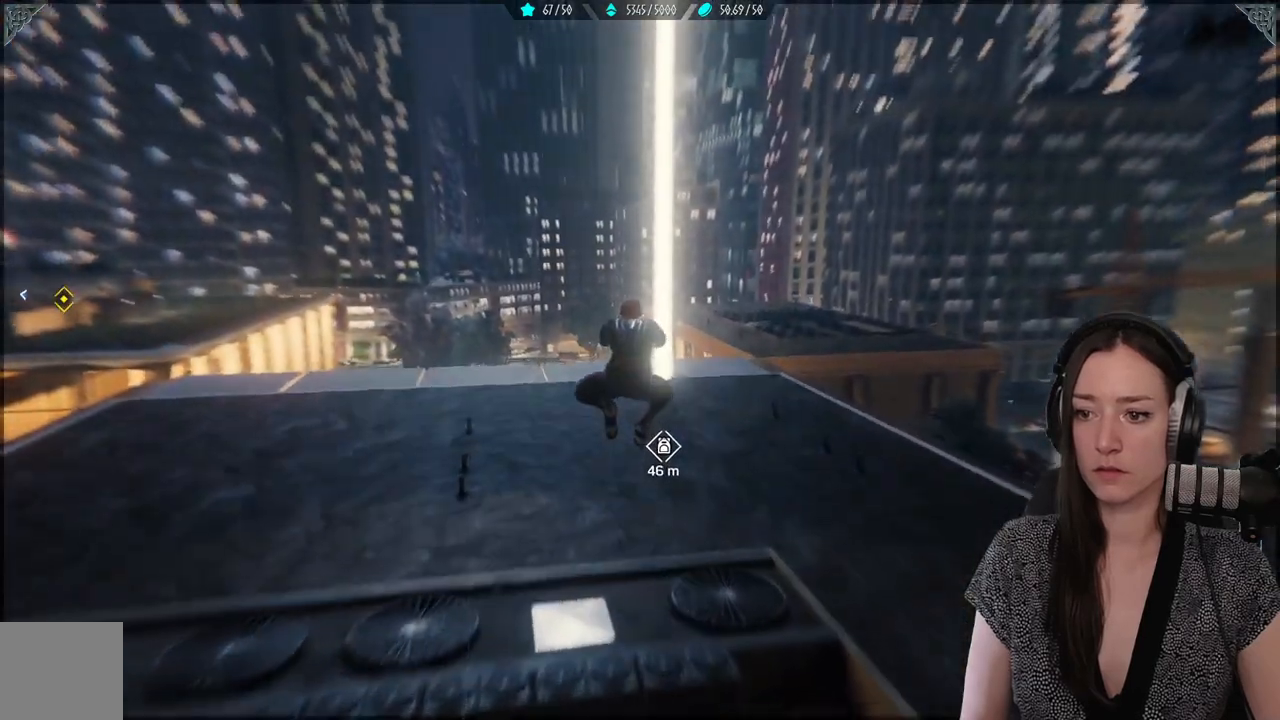
{"buttons": ["L2", "R2"], "left_stick": "up", "right_stick": "center", "events": []}
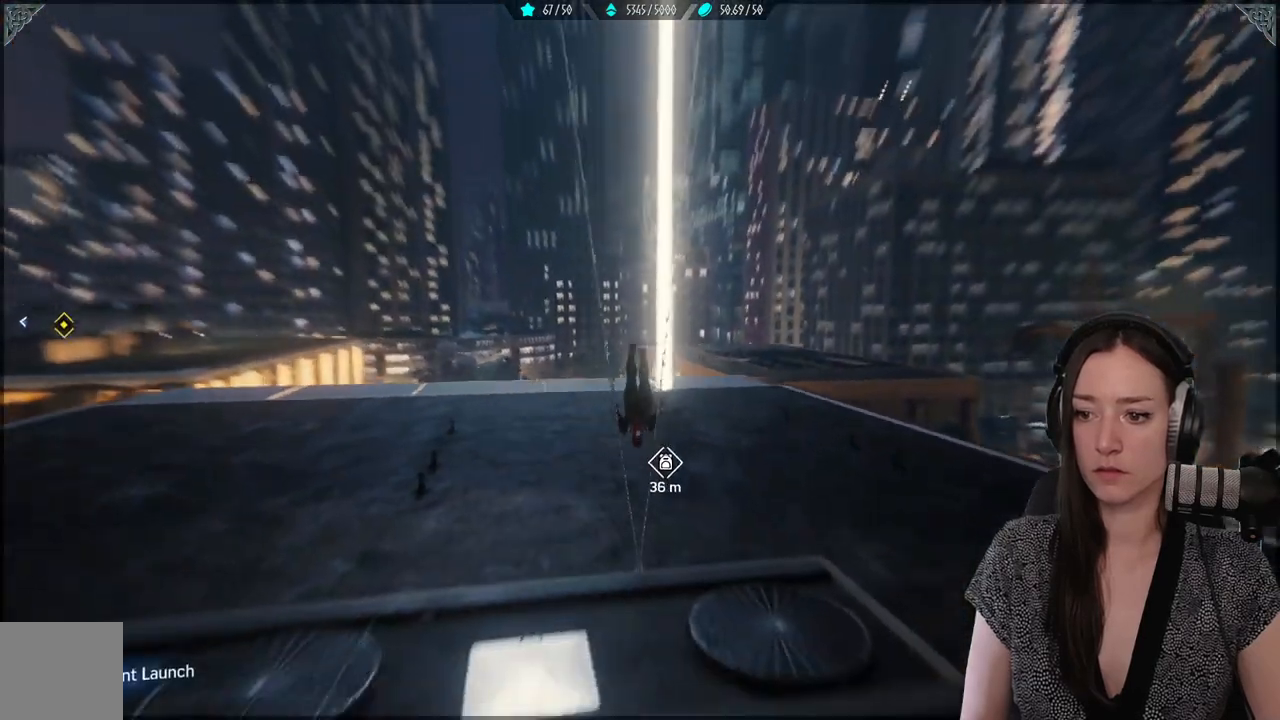
{"buttons": [], "left_stick": "up", "right_stick": "center", "events": [[183, "R2", "up"], [200, "L2", "up"], [300, "A", "down"], [417, "A", "up"]]}
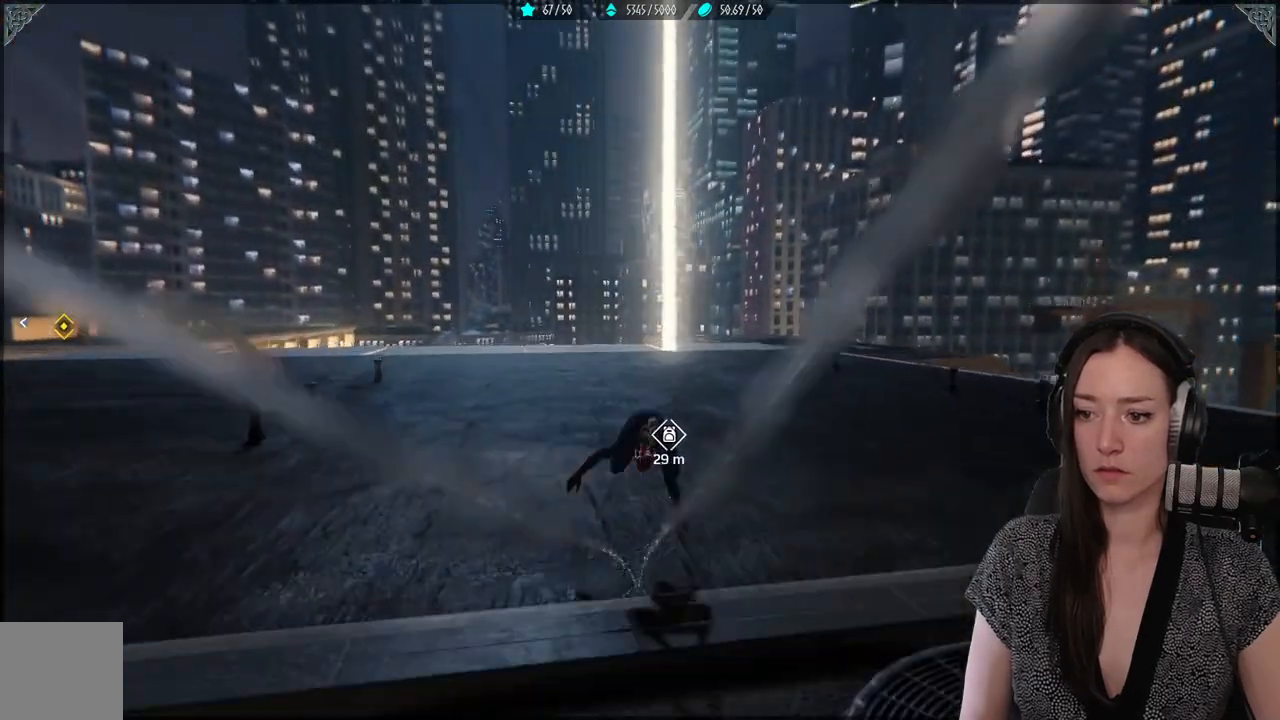
{"buttons": [], "left_stick": "up", "right_stick": "center", "events": []}
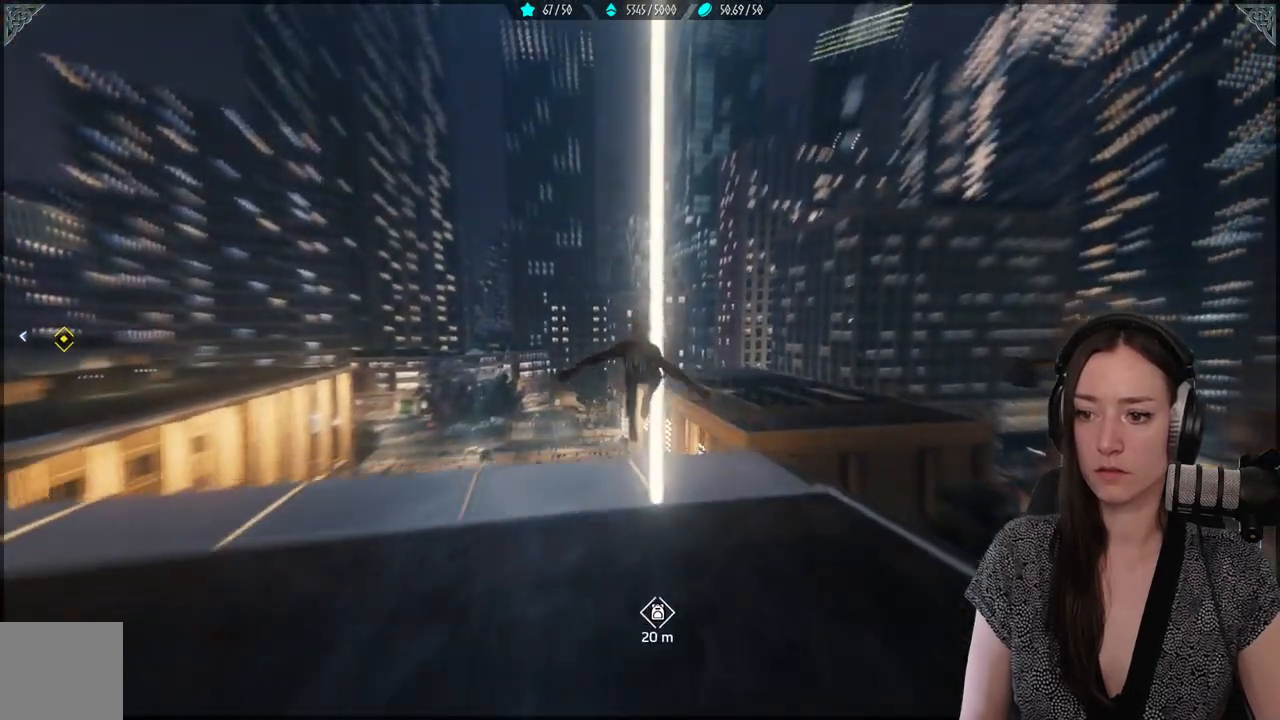
{"buttons": [], "left_stick": "center", "right_stick": "down-right", "events": [[433, "right_stick", "down-right"], [467, "left_stick", "center"]]}